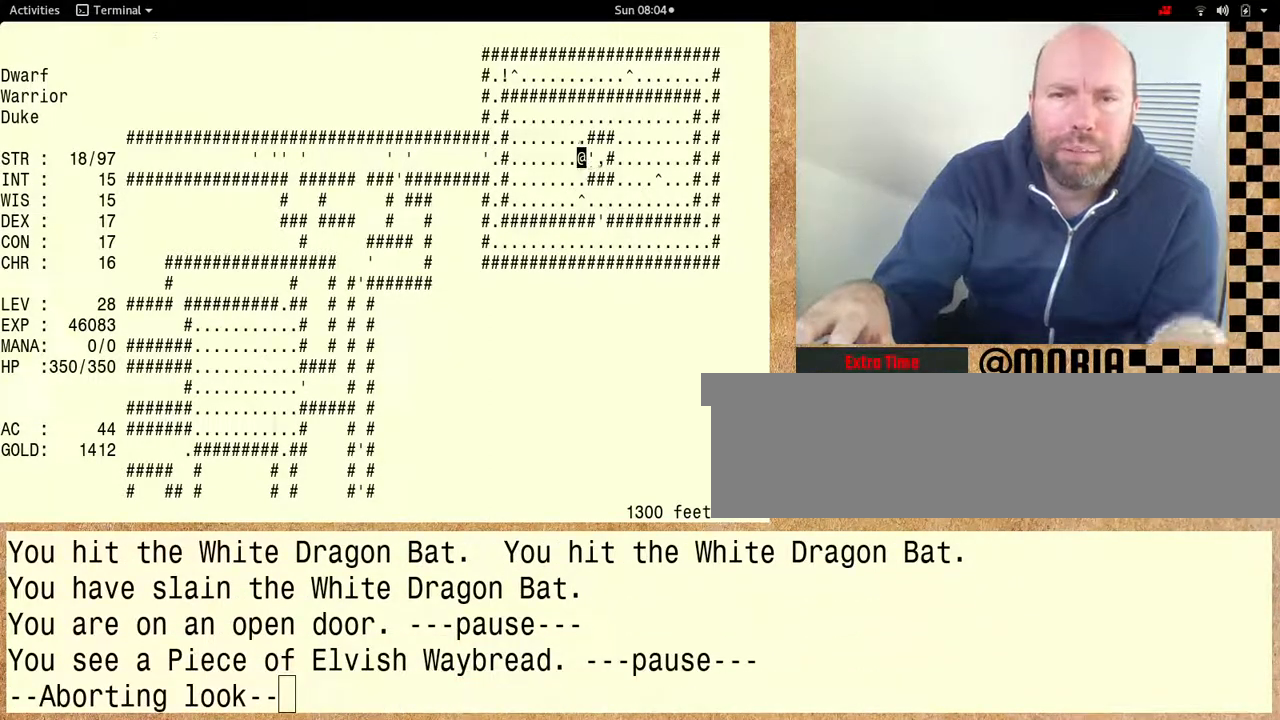
Gameplay with keyboard; each line is a JSON object with the keys held at the frame after it. "events" lists presses ("down") and releases ("up") of "alt", "ctrl" and "shift" between this image and that frame as [ms after this image, input, new state], when the widget could be followed in between. No other keys are recorded. Mouse input is not recorded. Not read: other_keys.
{"keys": [], "events": []}
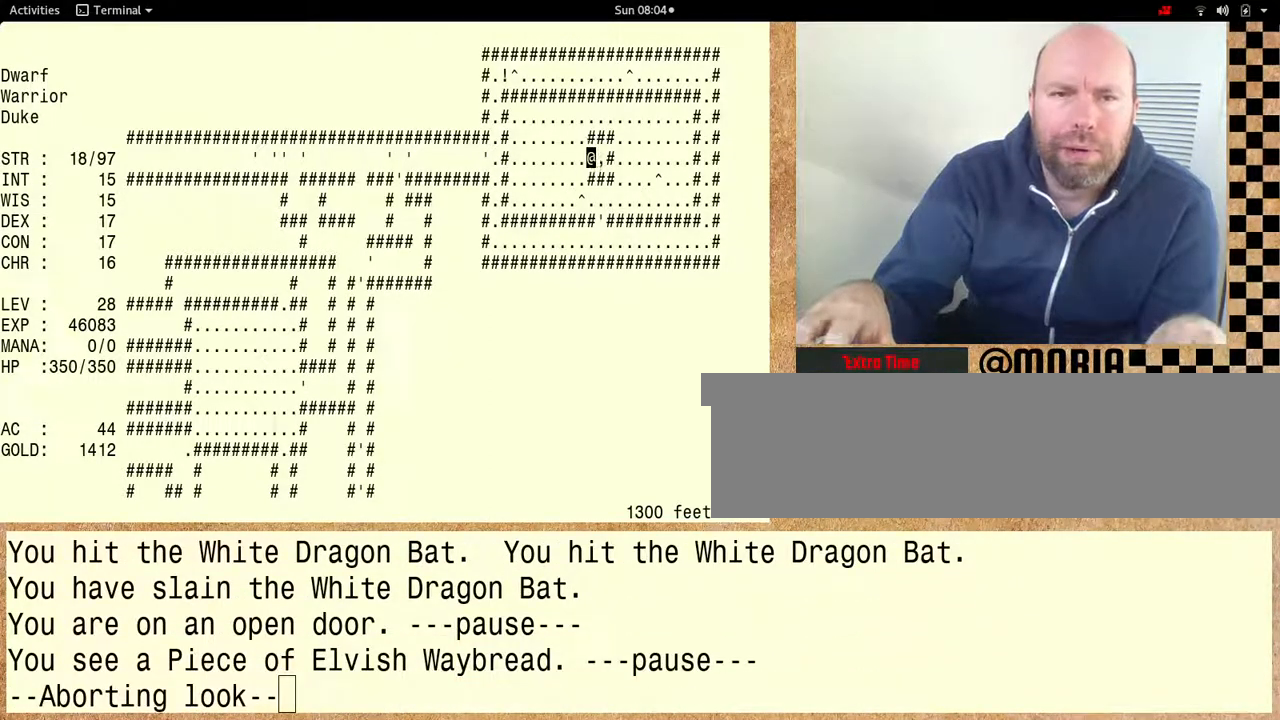
{"keys": [], "events": []}
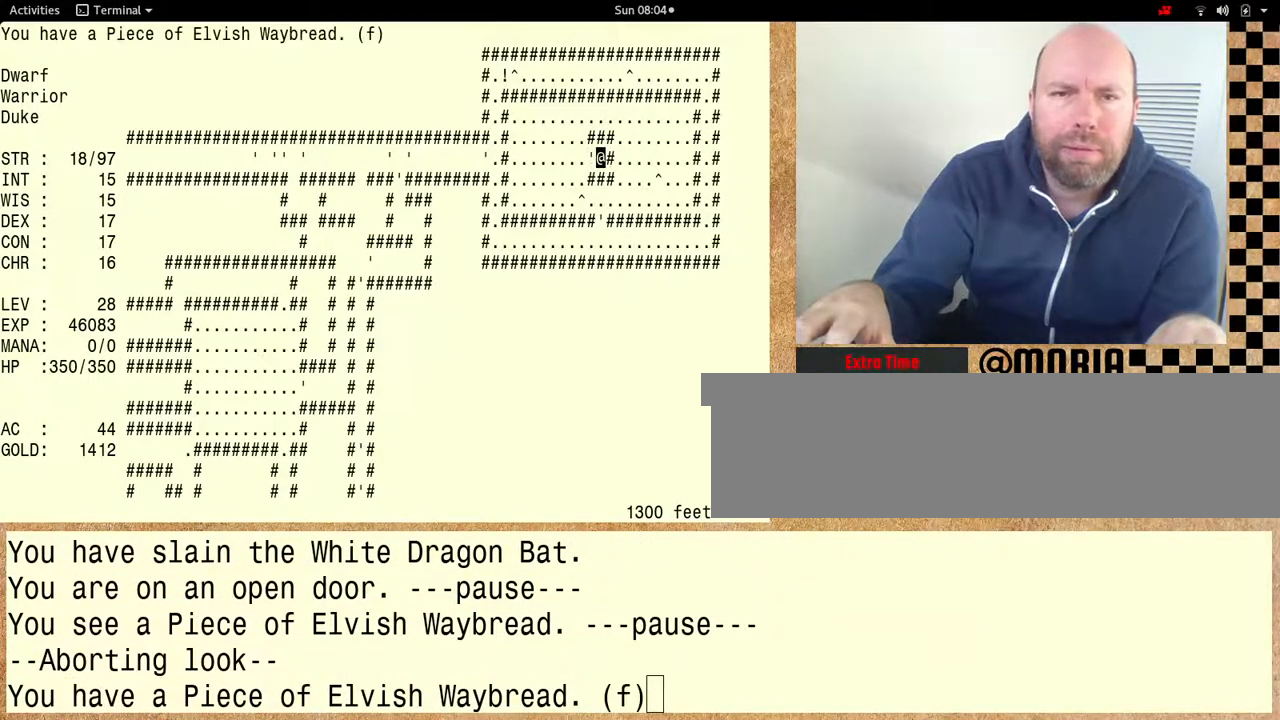
{"keys": ["shift"], "events": [[333, "shift", "down"]]}
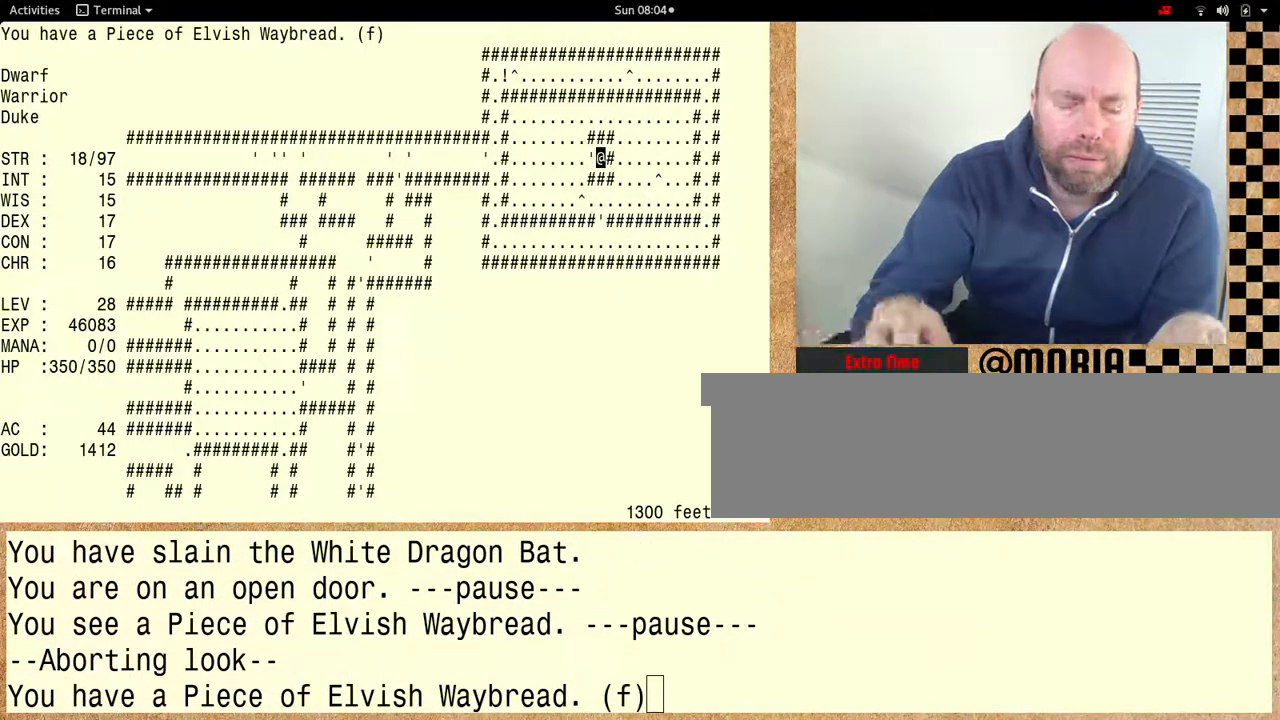
{"keys": ["shift"], "events": []}
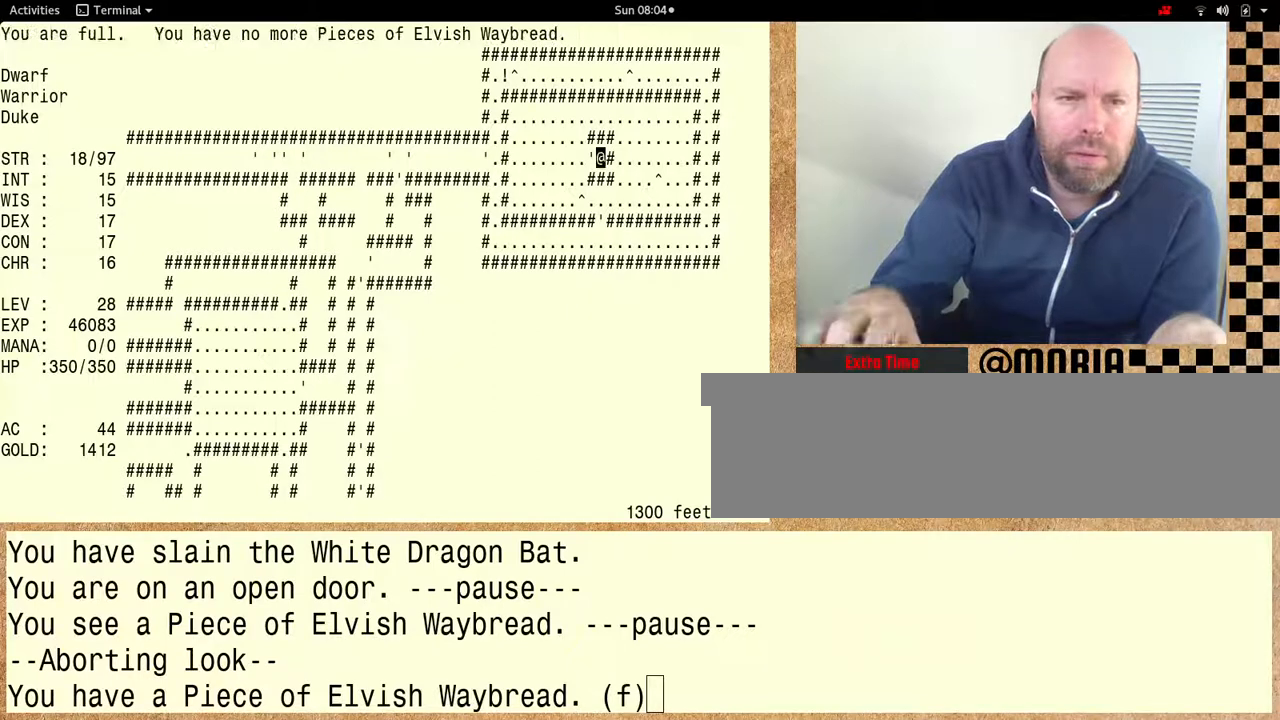
{"keys": [], "events": [[467, "shift", "up"]]}